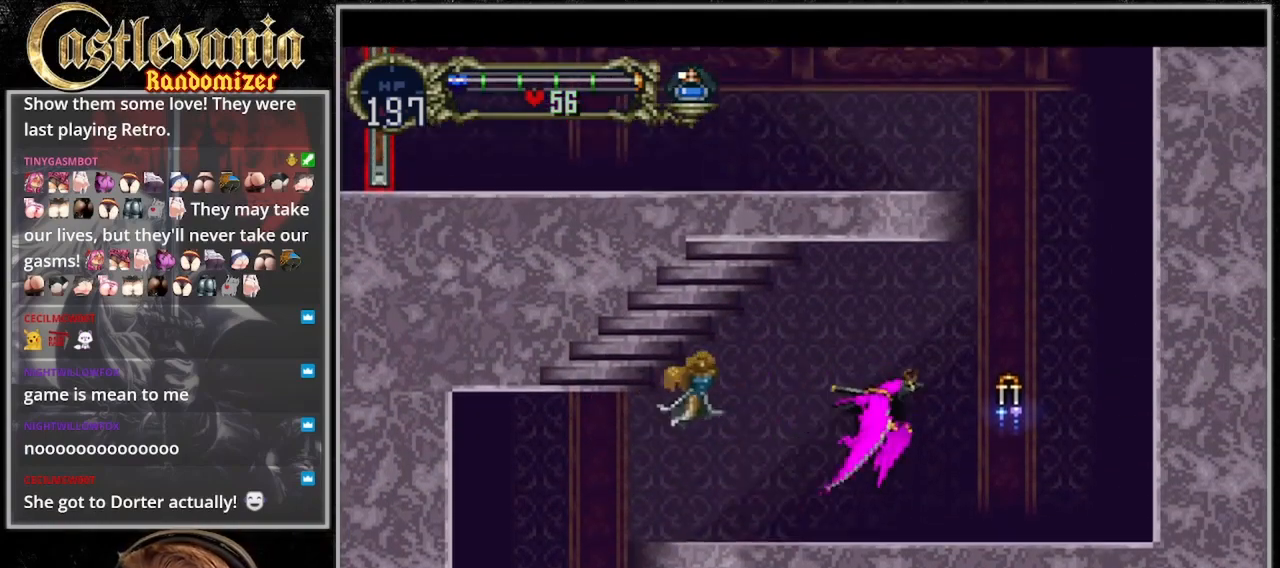
Gameplay with a controller (PlayStation layout); each line is a JSON object with the inputs held at the frame after it (dt_ms = milliseconds from this image to that frame). "events" lists button and stick changes between this image and that frame as [ms after this image, input, new state], when the widget could be followed in between. Not read: L3 R3.
{"dt_ms": 500, "buttons": ["DPAD_UP", "DPAD_RIGHT"], "events": []}
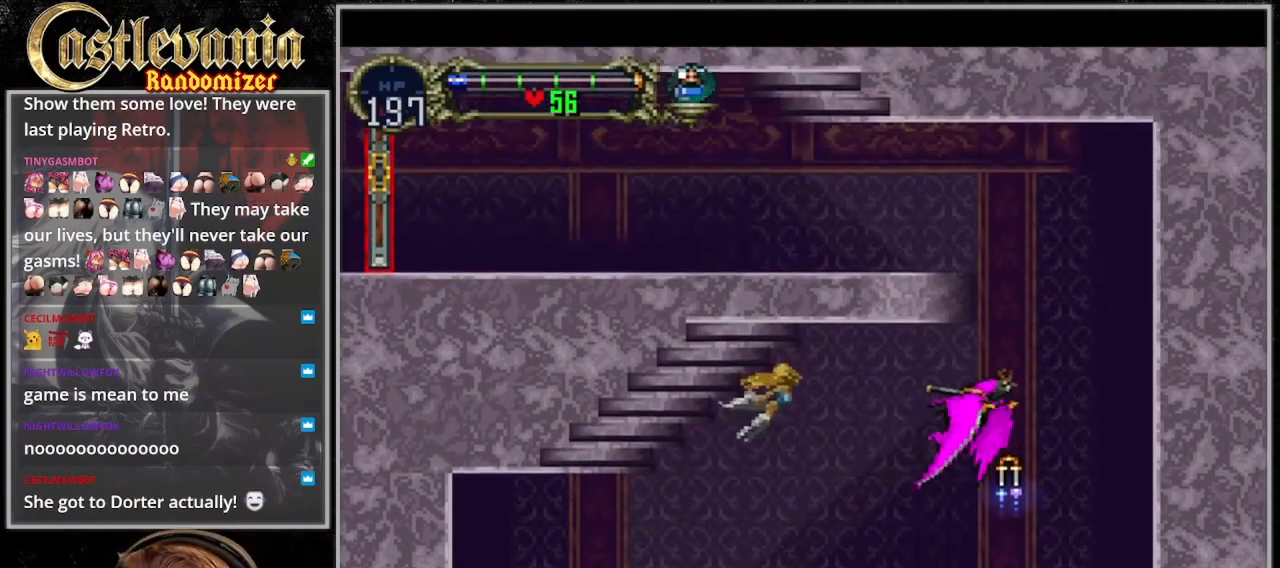
{"dt_ms": 1000, "buttons": ["DPAD_UP", "DPAD_LEFT"], "events": [[67, "DPAD_RIGHT", "up"], [667, "DPAD_LEFT", "down"]]}
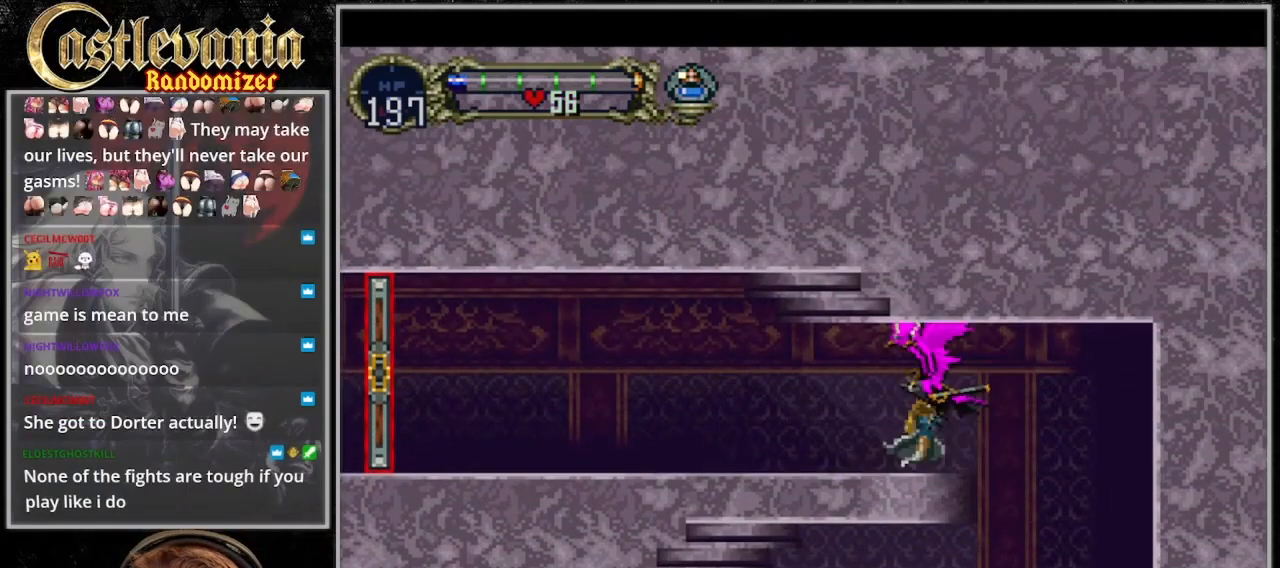
{"dt_ms": 500, "buttons": [], "events": [[167, "DPAD_UP", "up"], [467, "DPAD_LEFT", "up"]]}
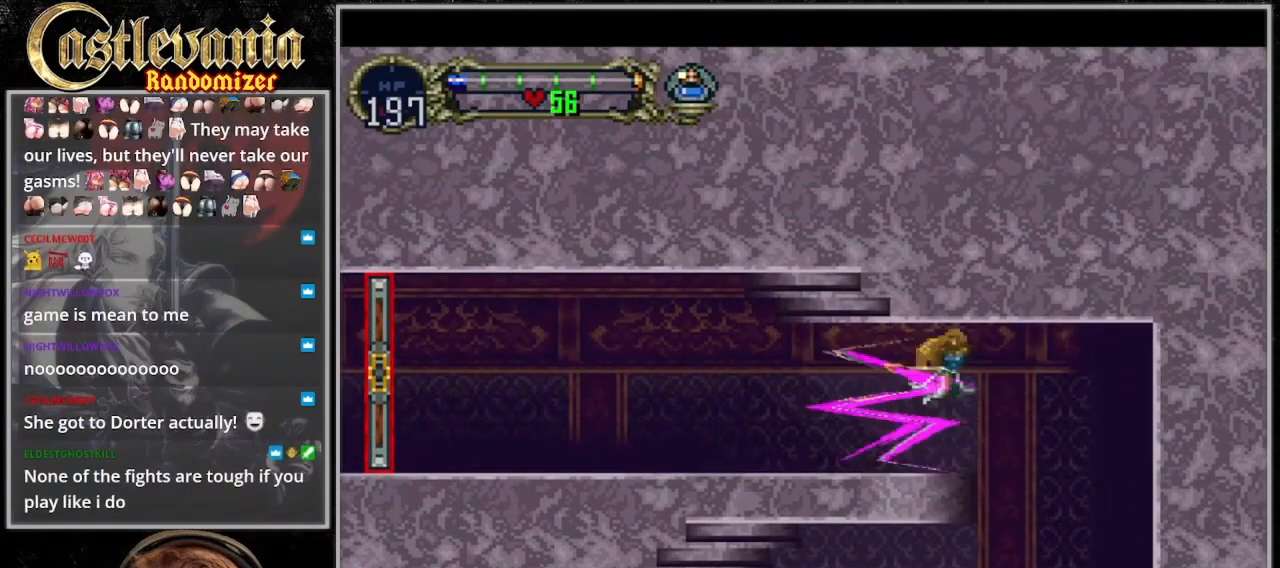
{"dt_ms": 500, "buttons": ["DPAD_RIGHT"], "events": [[500, "DPAD_RIGHT", "down"]]}
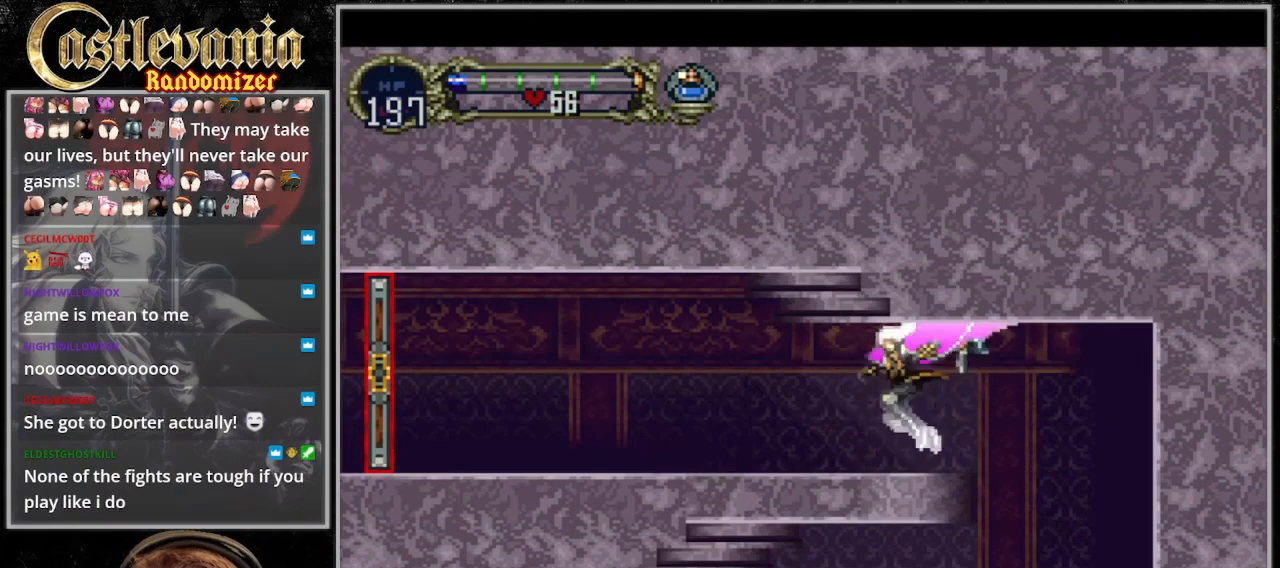
{"dt_ms": 1000, "buttons": ["DPAD_LEFT"], "events": [[167, "DPAD_RIGHT", "up"], [200, "TRIANGLE", "down"], [333, "TRIANGLE", "up"], [400, "TRIANGLE", "down"], [933, "TRIANGLE", "up"], [1000, "DPAD_LEFT", "down"]]}
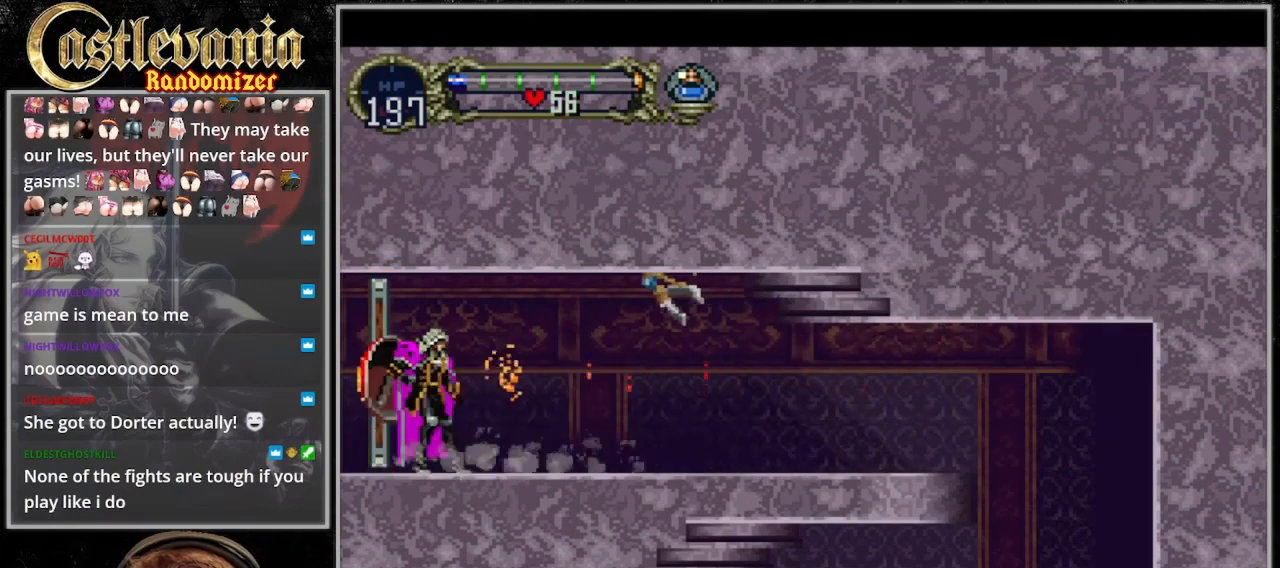
{"dt_ms": 500, "buttons": [], "events": [[433, "DPAD_LEFT", "up"]]}
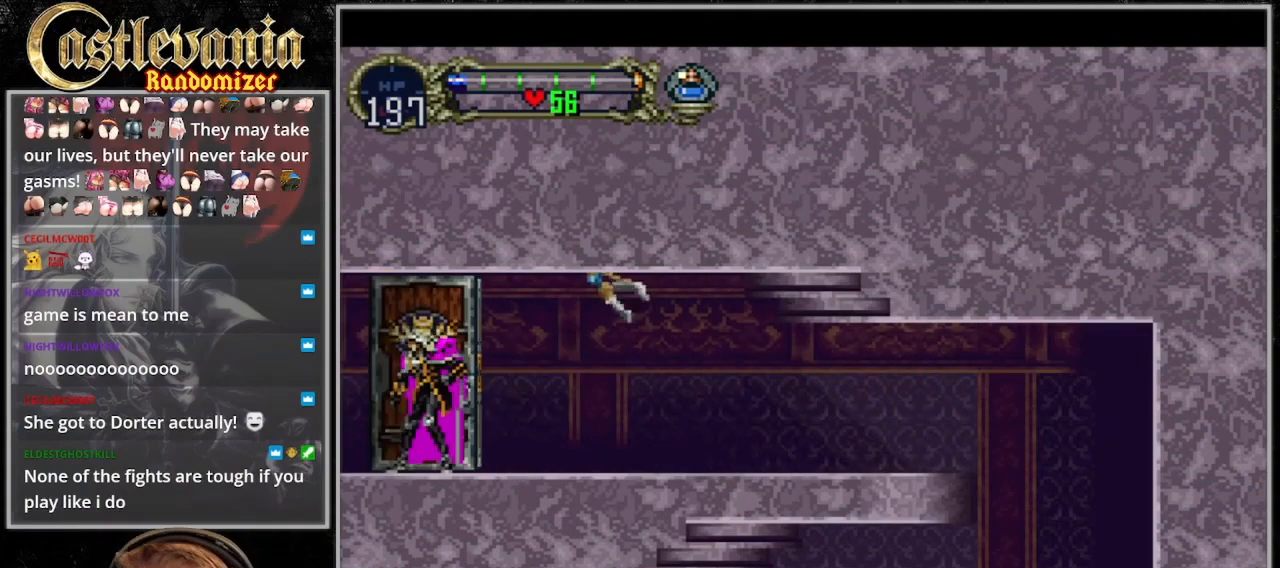
{"dt_ms": 500, "buttons": ["DPAD_LEFT"], "events": [[300, "DPAD_LEFT", "down"]]}
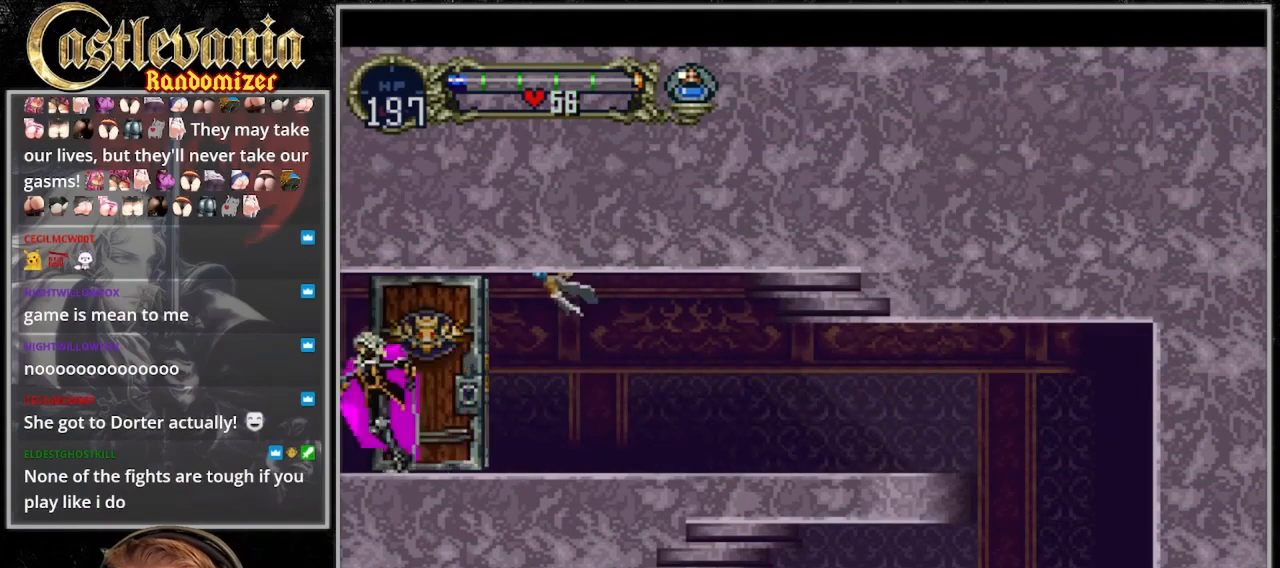
{"dt_ms": 500, "buttons": [], "events": [[33, "DPAD_LEFT", "up"]]}